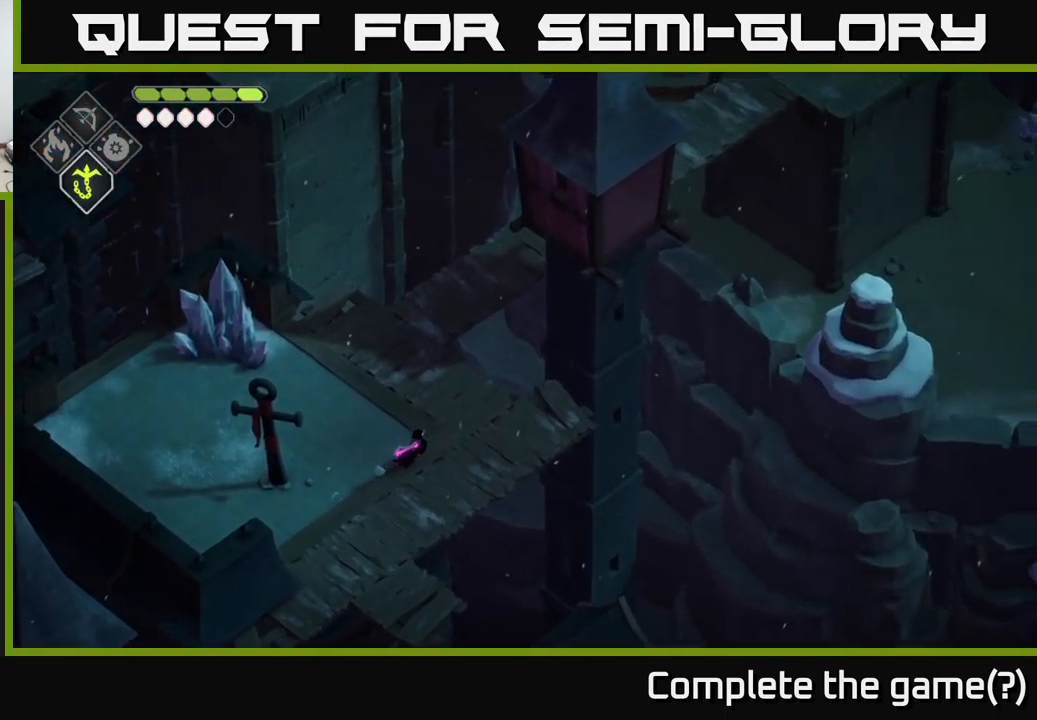
Gameplay with a controller (Xbox layout); each line is a JSON object with the inputs held at the frame after it. "events" lists button and stick changes between this image and that frame as [ms after this image, input, new state], when the widget could be followed in between.
{"buttons": [], "left_stick": "up-left", "right_stick": "up-right", "events": [[83, "left_stick", "right"], [117, "right_stick", "right"], [233, "left_stick", "up"], [283, "right_stick", "up-right"], [300, "left_stick", "up-left"]]}
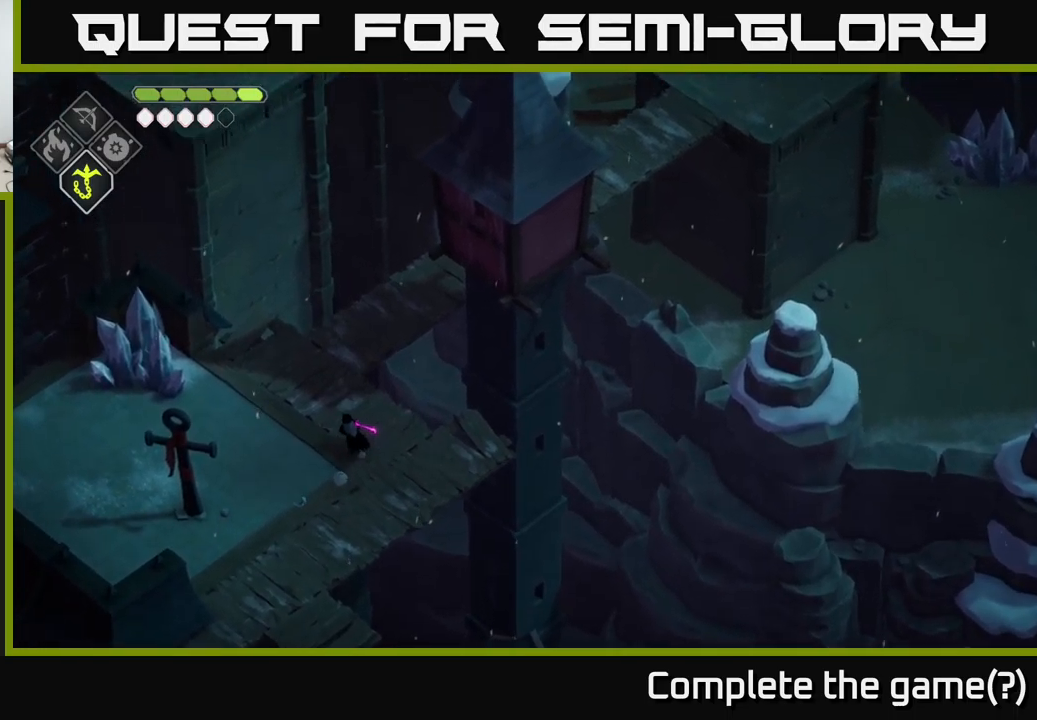
{"buttons": [], "left_stick": "up", "right_stick": "up-right", "events": [[83, "left_stick", "up"]]}
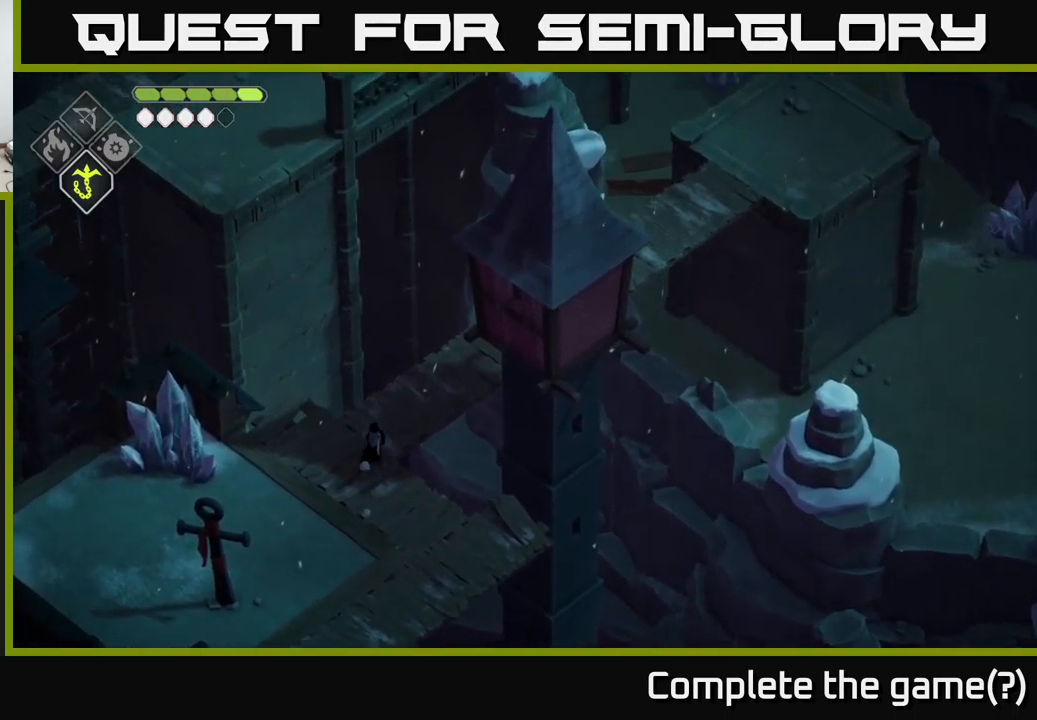
{"buttons": [], "left_stick": "up-right", "right_stick": "up-right", "events": [[100, "left_stick", "up-right"]]}
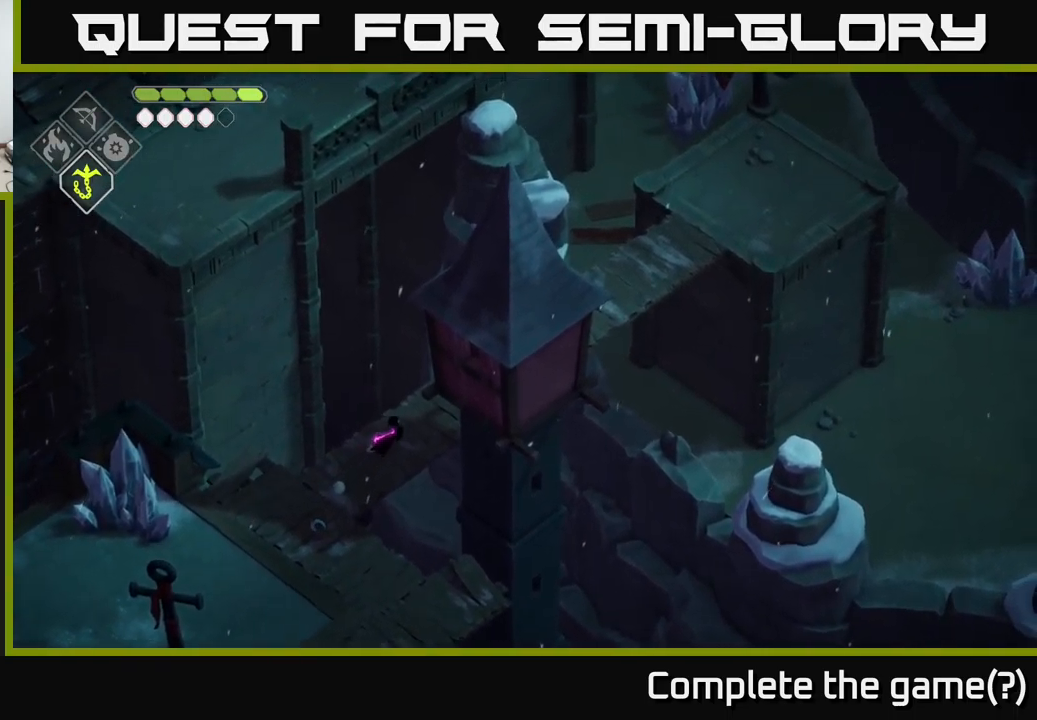
{"buttons": [], "left_stick": "up-right", "right_stick": "up-right", "events": []}
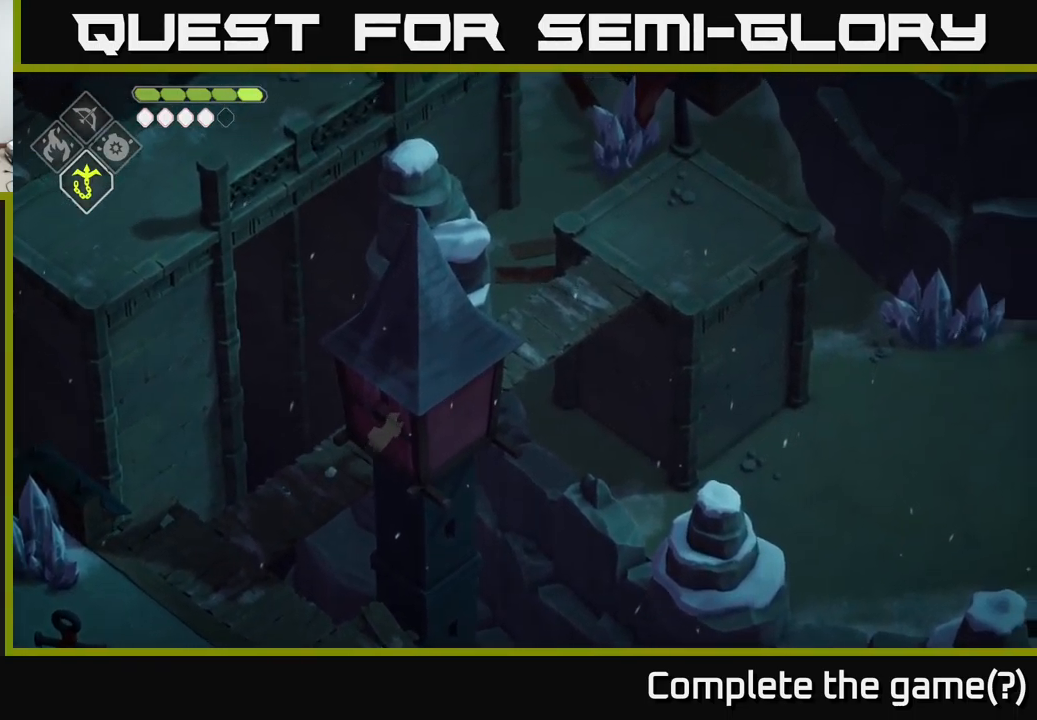
{"buttons": [], "left_stick": "up-right", "right_stick": "up-right", "events": []}
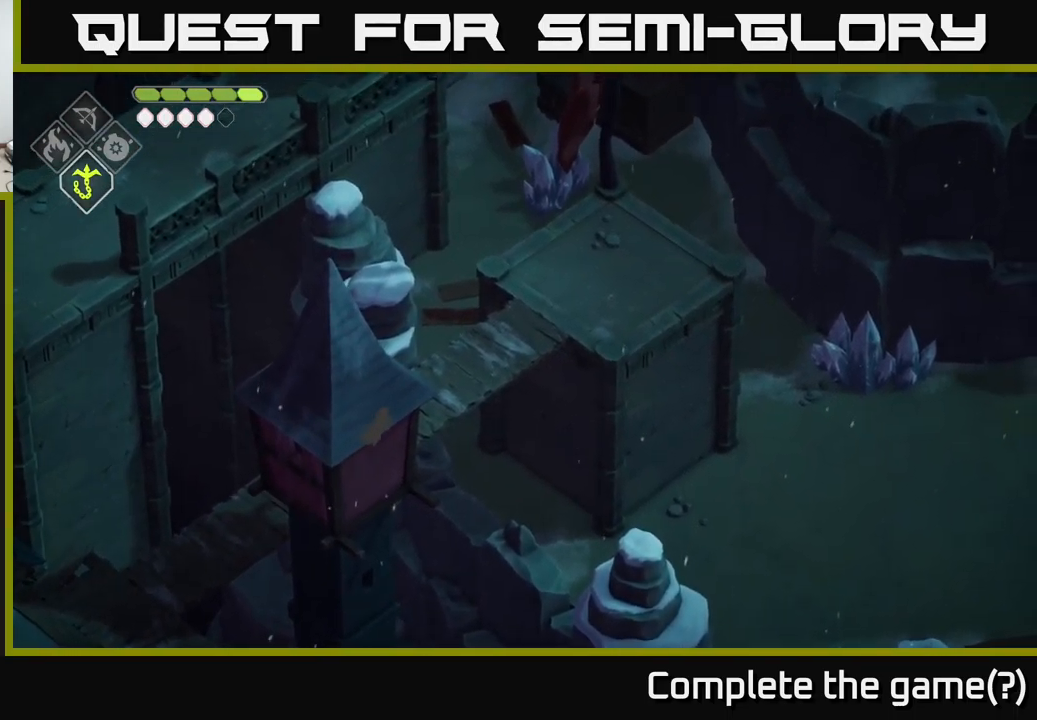
{"buttons": [], "left_stick": "up-right", "right_stick": "up-right", "events": []}
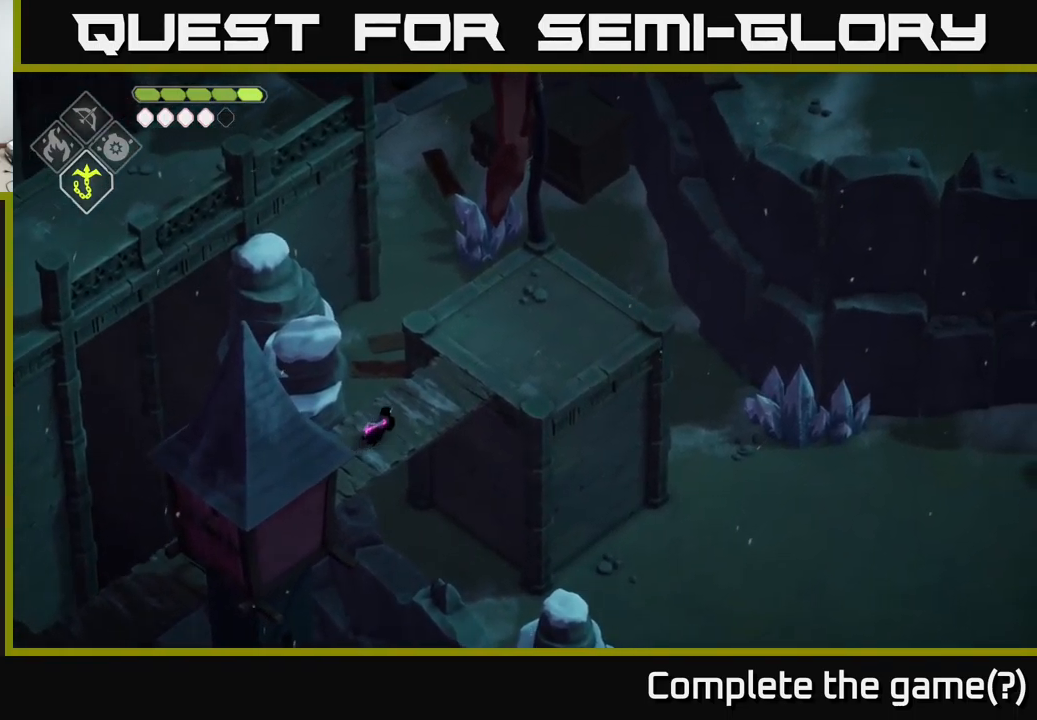
{"buttons": [], "left_stick": "up-right", "right_stick": "up-right", "events": []}
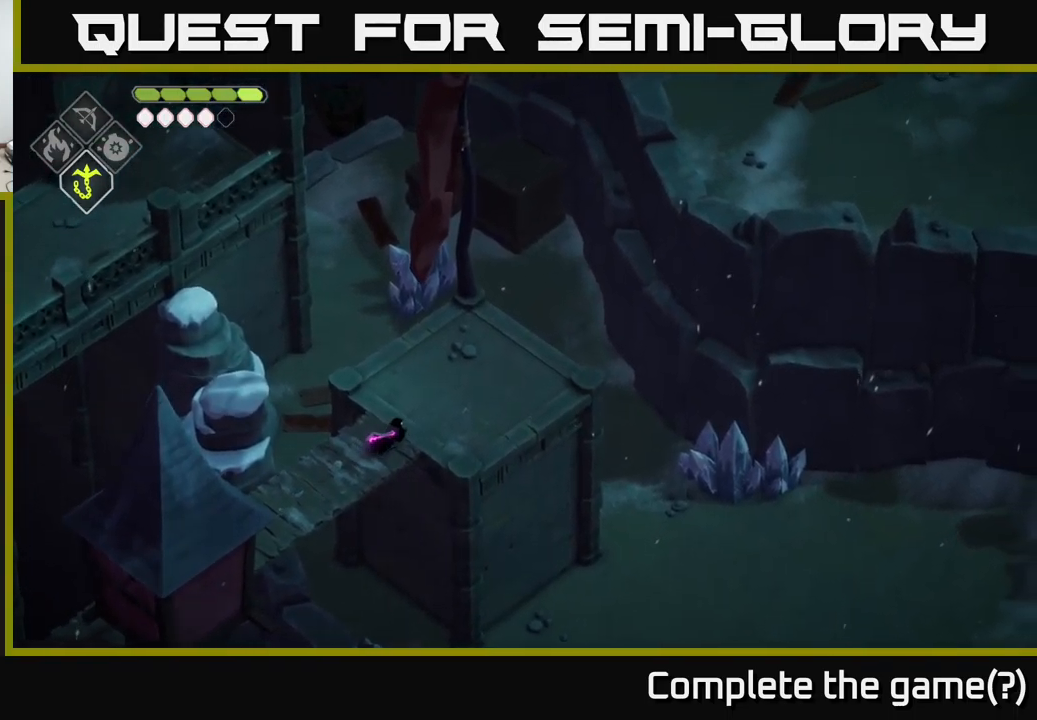
{"buttons": [], "left_stick": "right", "right_stick": "down-right", "events": [[283, "left_stick", "right"], [433, "right_stick", "down-right"]]}
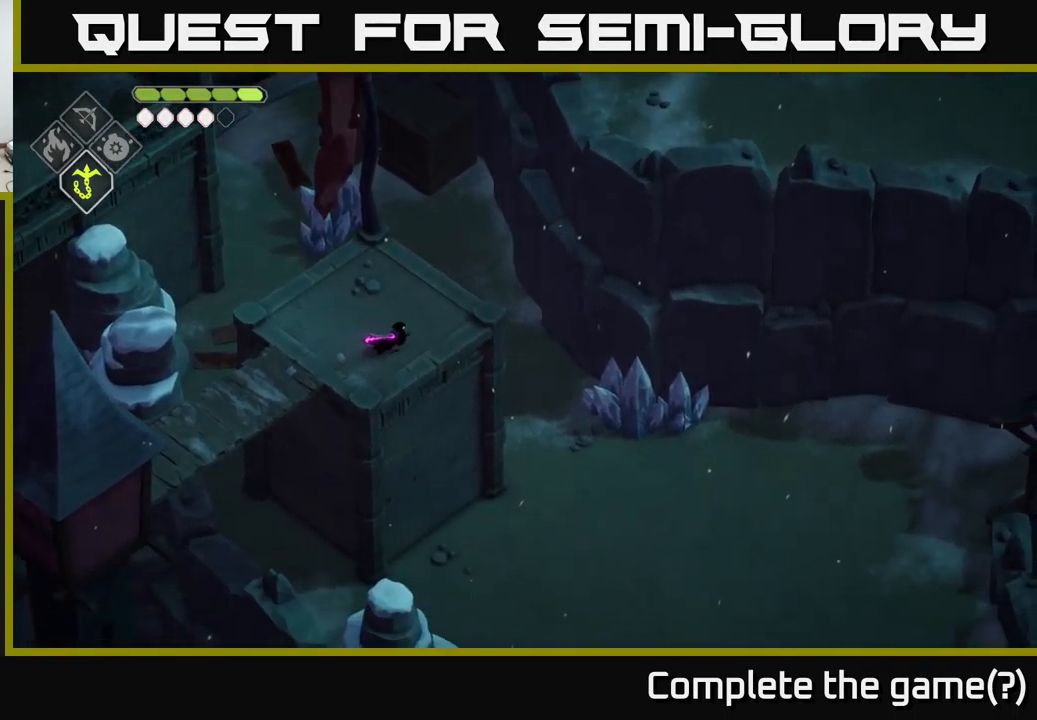
{"buttons": [], "left_stick": "center", "right_stick": "down-right", "events": [[17, "left_stick", "center"]]}
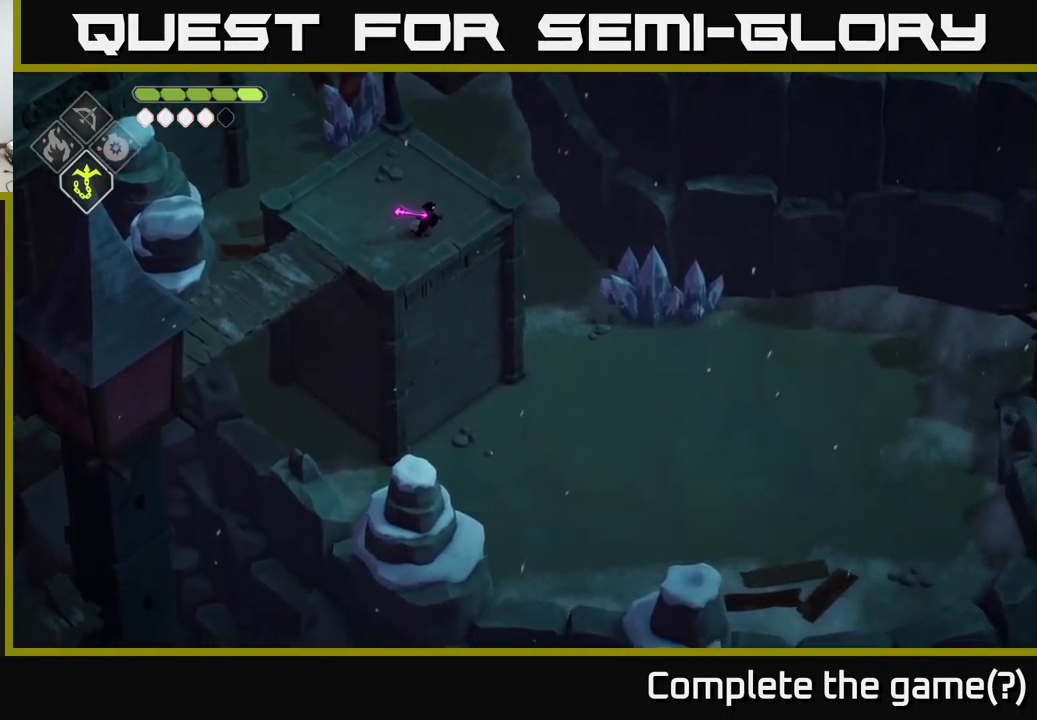
{"buttons": [], "left_stick": "center", "right_stick": "up-right", "events": [[500, "right_stick", "up-right"]]}
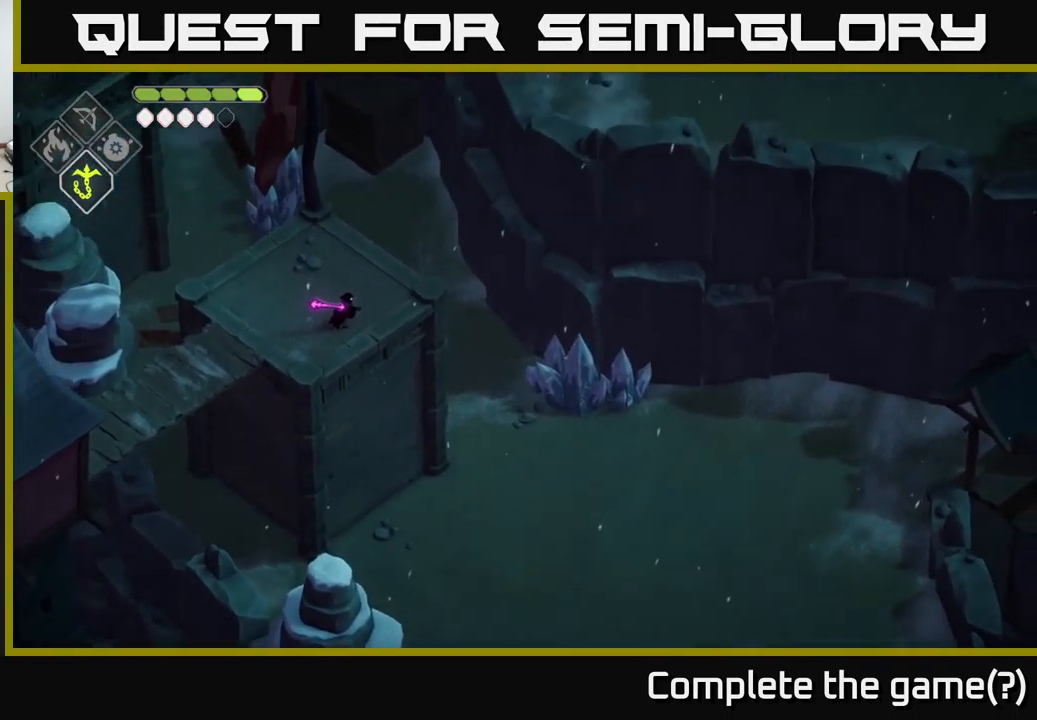
{"buttons": [], "left_stick": "center", "right_stick": "up-right", "events": []}
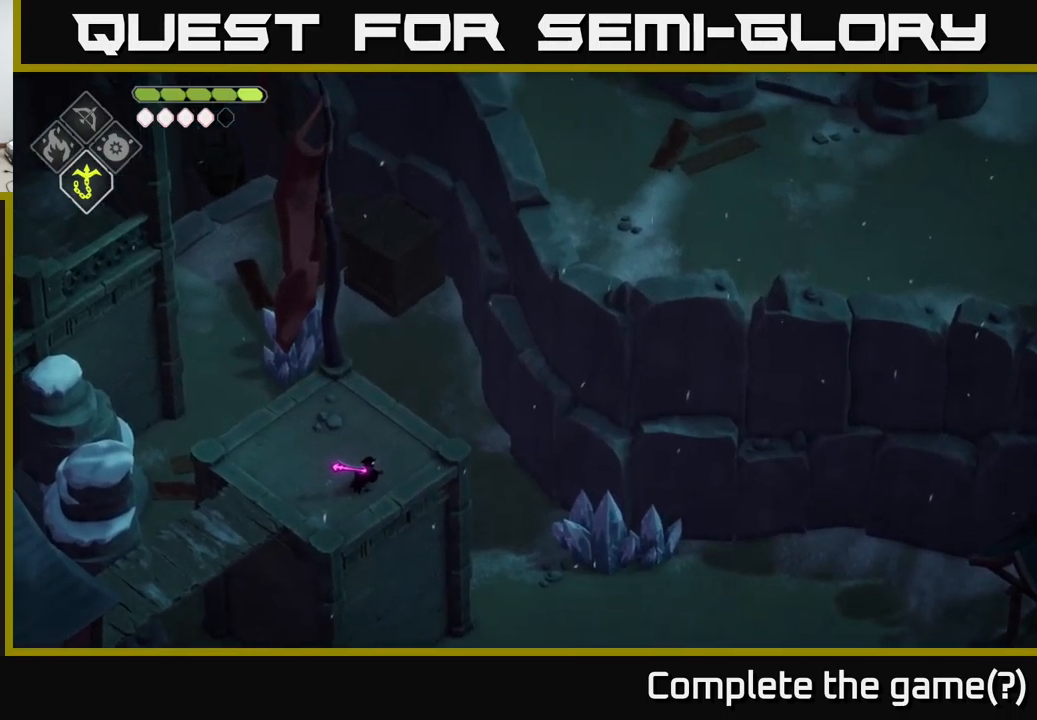
{"buttons": [], "left_stick": "center", "right_stick": "up-left", "events": [[350, "right_stick", "up"], [450, "right_stick", "up-left"]]}
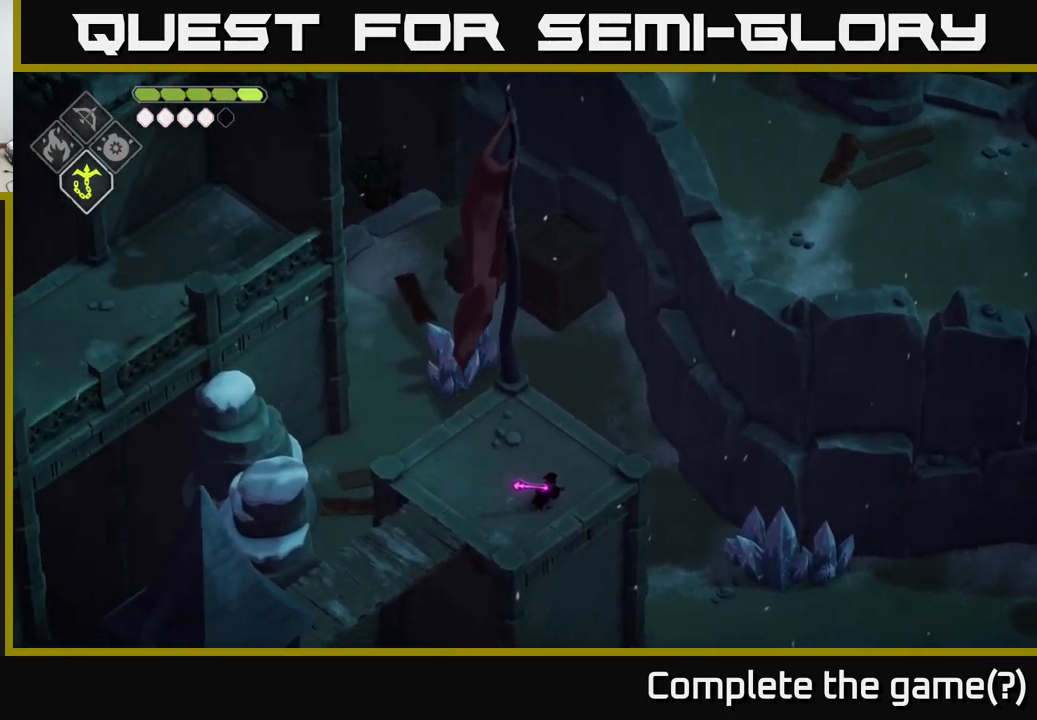
{"buttons": [], "left_stick": "left", "right_stick": "left", "events": [[284, "left_stick", "left"], [384, "right_stick", "left"]]}
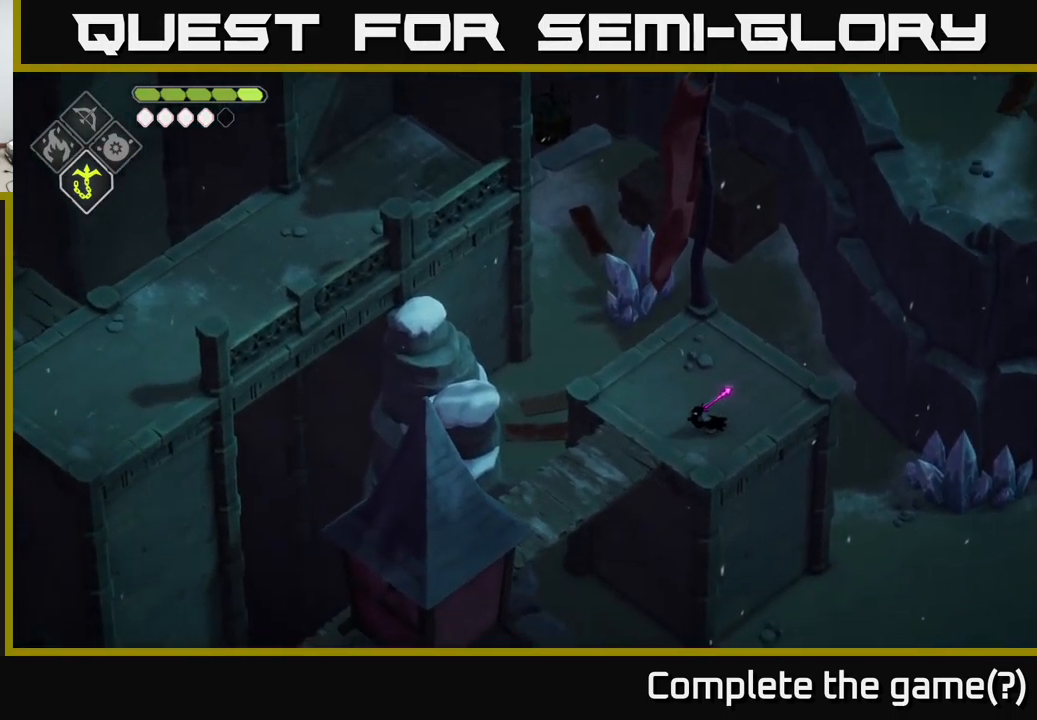
{"buttons": [], "left_stick": "down-left", "right_stick": "center", "events": [[84, "left_stick", "down-left"], [467, "right_stick", "center"]]}
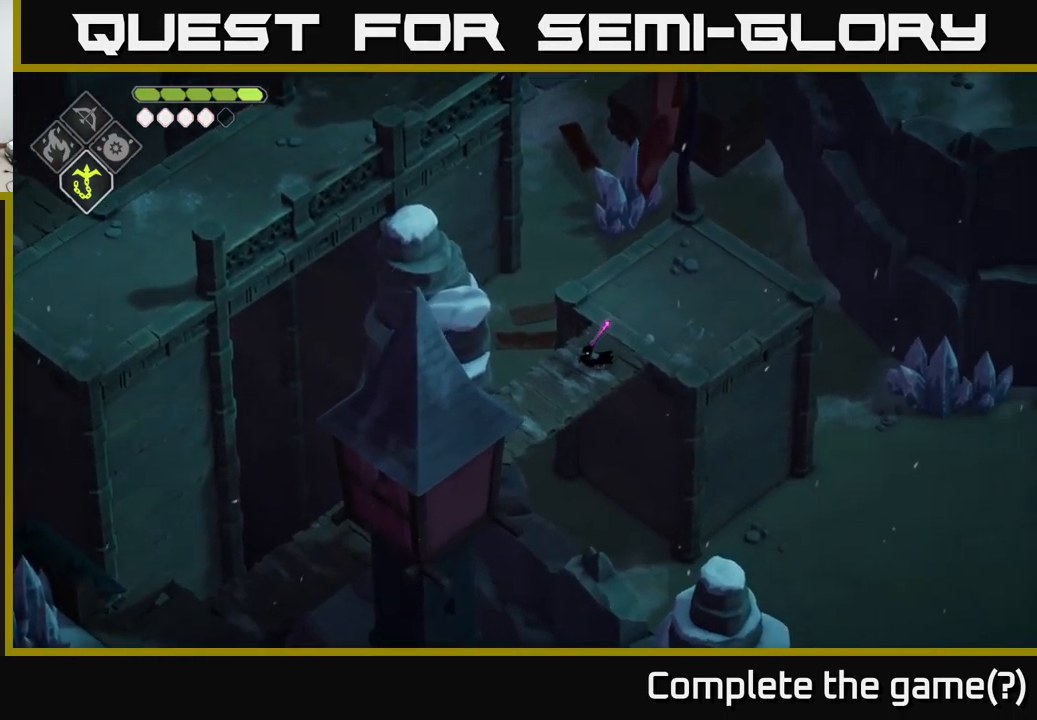
{"buttons": [], "left_stick": "down-left", "right_stick": "center", "events": []}
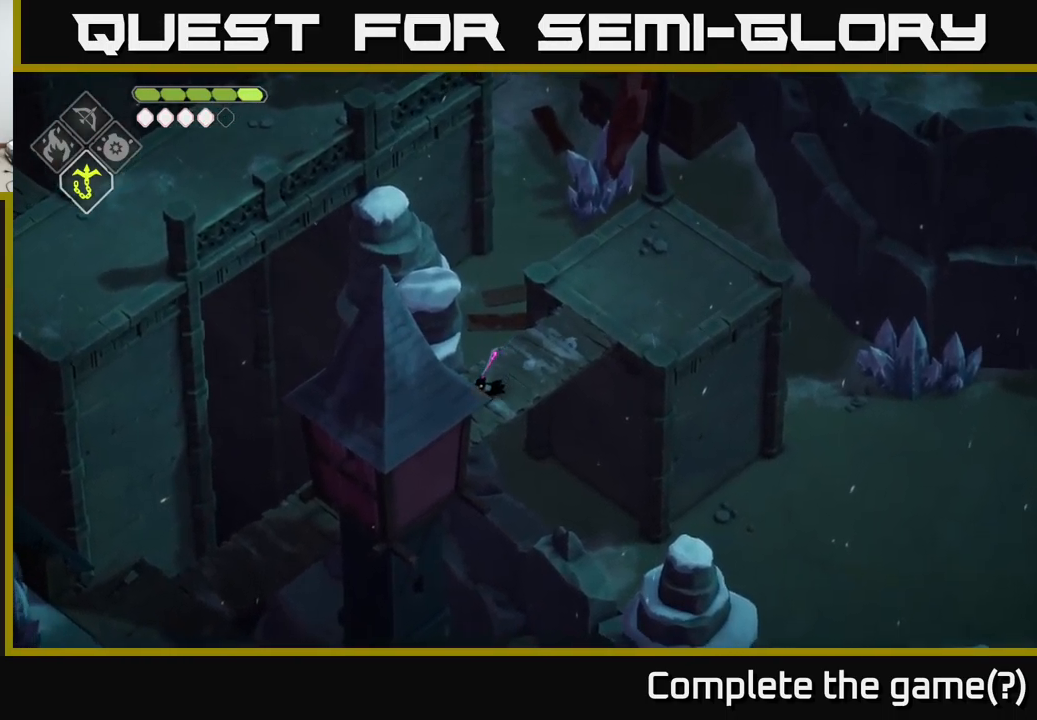
{"buttons": [], "left_stick": "down-left", "right_stick": "center", "events": []}
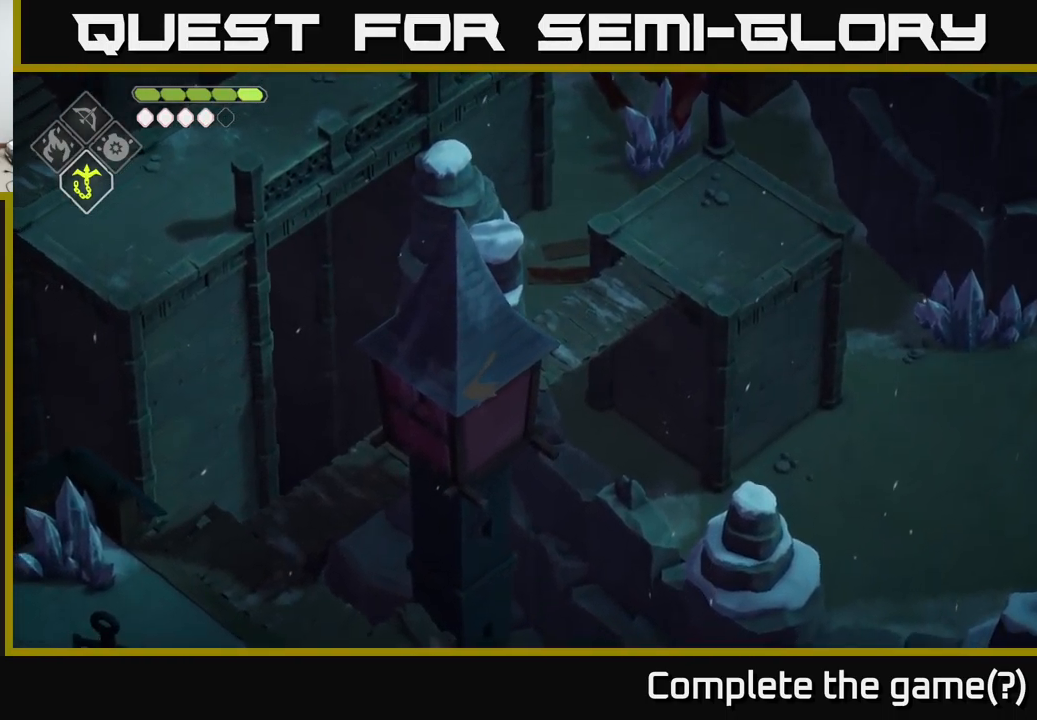
{"buttons": [], "left_stick": "down-left", "right_stick": "down-left", "events": [[67, "right_stick", "down-left"]]}
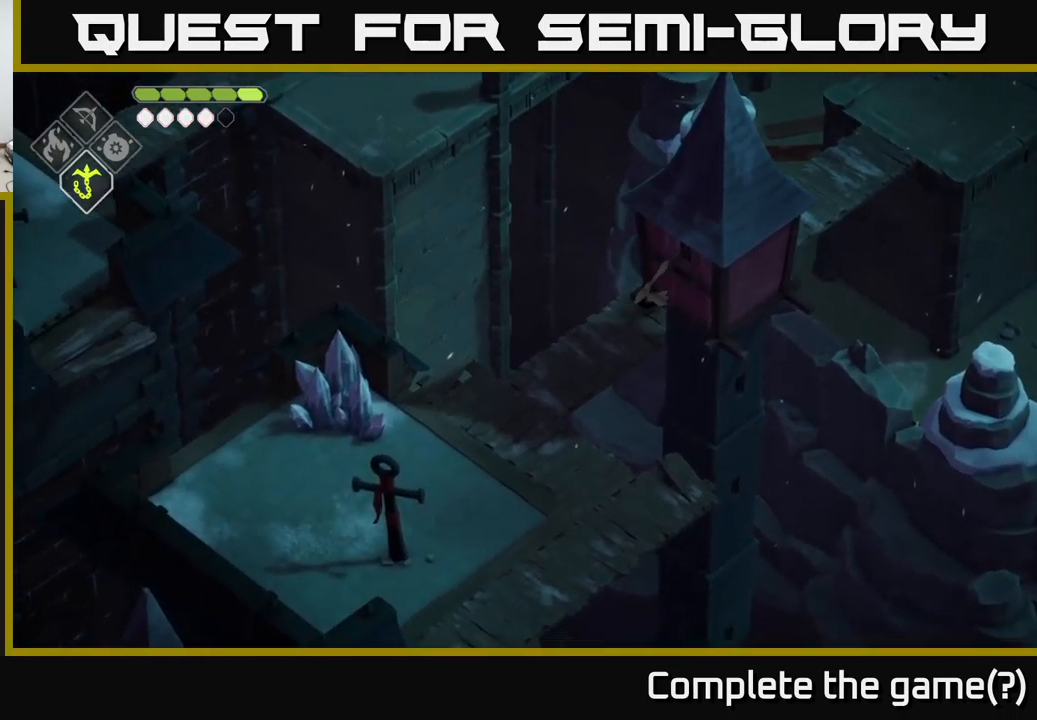
{"buttons": [], "left_stick": "down-left", "right_stick": "down-left", "events": []}
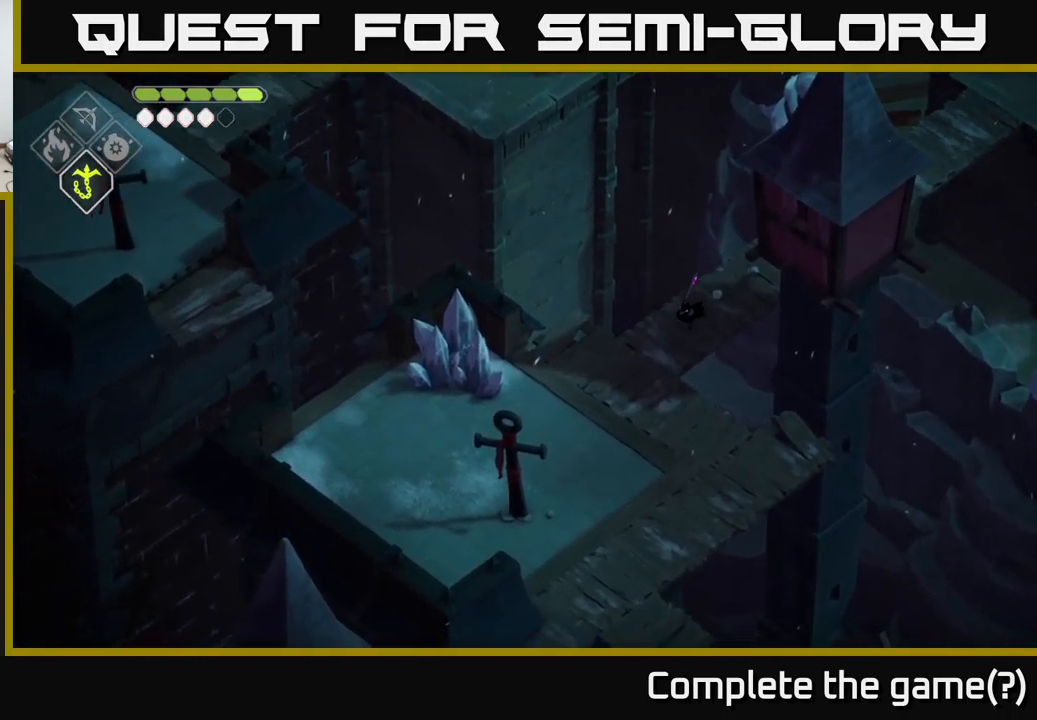
{"buttons": [], "left_stick": "down-left", "right_stick": "left", "events": [[250, "right_stick", "left"]]}
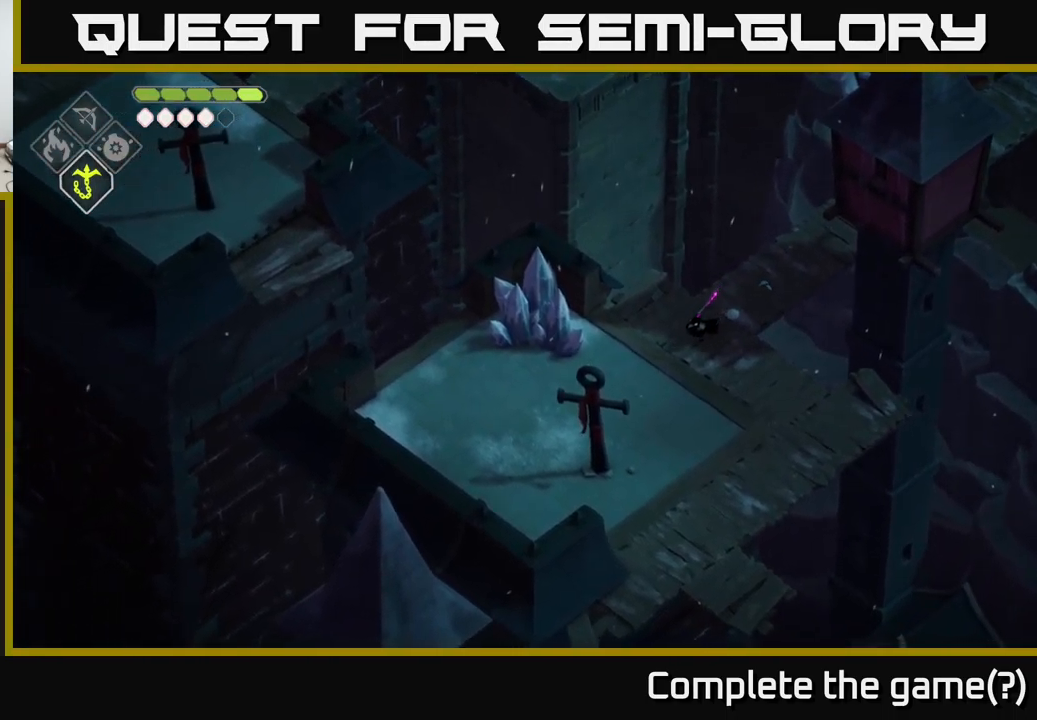
{"buttons": [], "left_stick": "down-left", "right_stick": "left", "events": []}
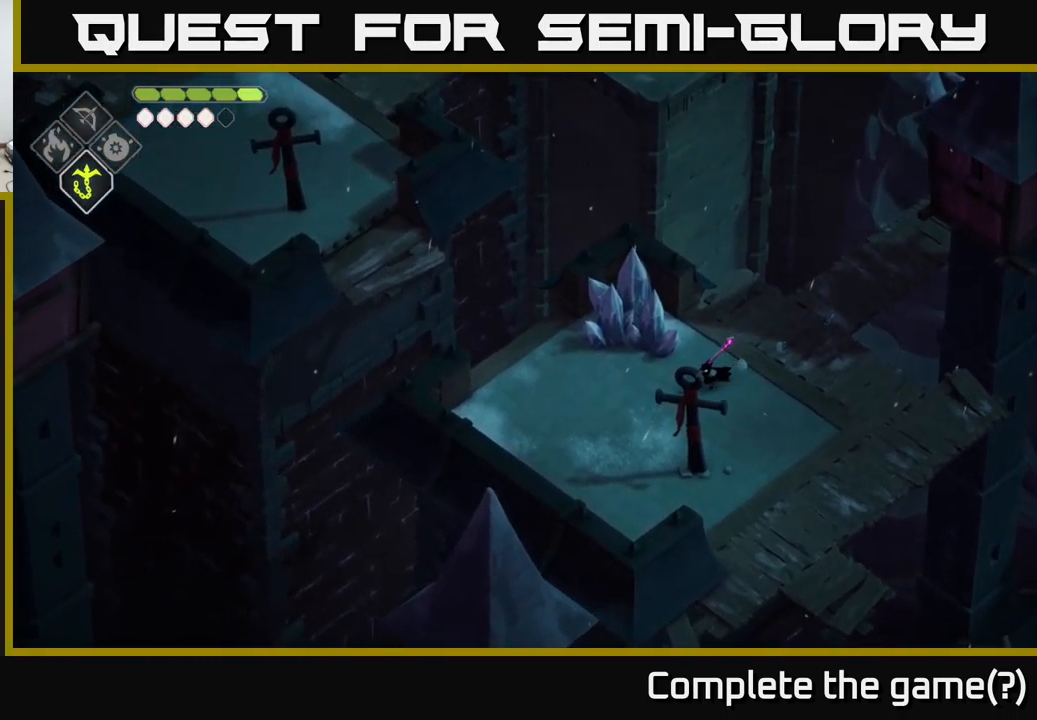
{"buttons": [], "left_stick": "left", "right_stick": "left", "events": [[84, "left_stick", "left"]]}
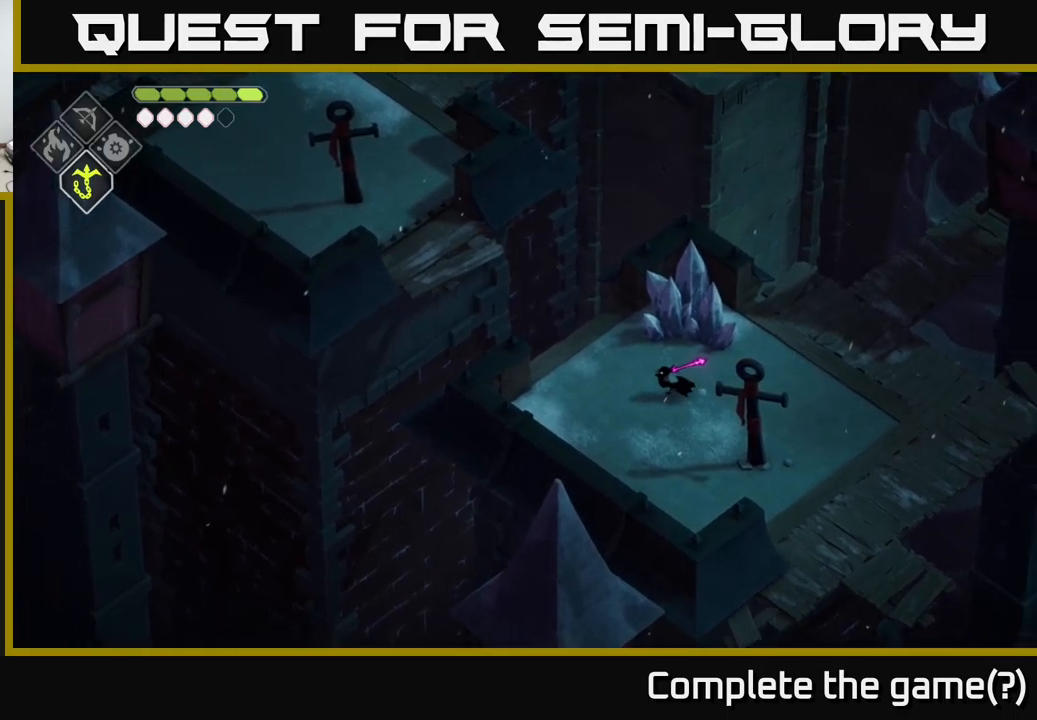
{"buttons": [], "left_stick": "up-left", "right_stick": "center", "events": [[16, "right_stick", "center"], [83, "left_stick", "up-left"], [300, "B", "down"], [300, "L2", "down"], [466, "B", "up"], [500, "L2", "up"]]}
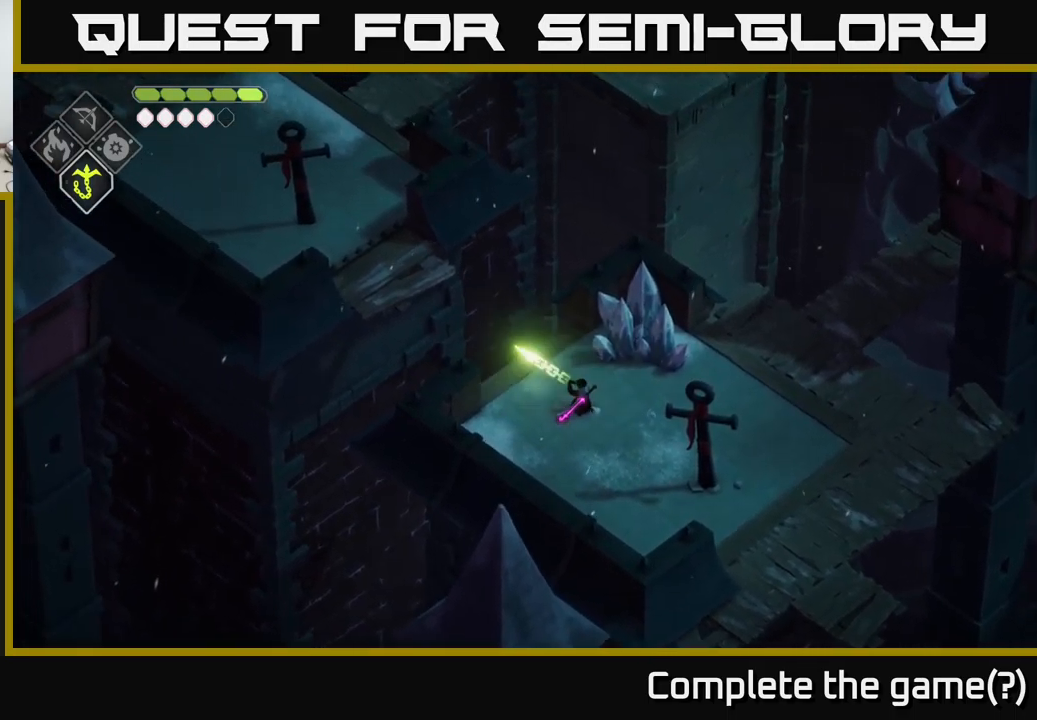
{"buttons": [], "left_stick": "center", "right_stick": "left", "events": [[316, "right_stick", "left"], [383, "left_stick", "center"]]}
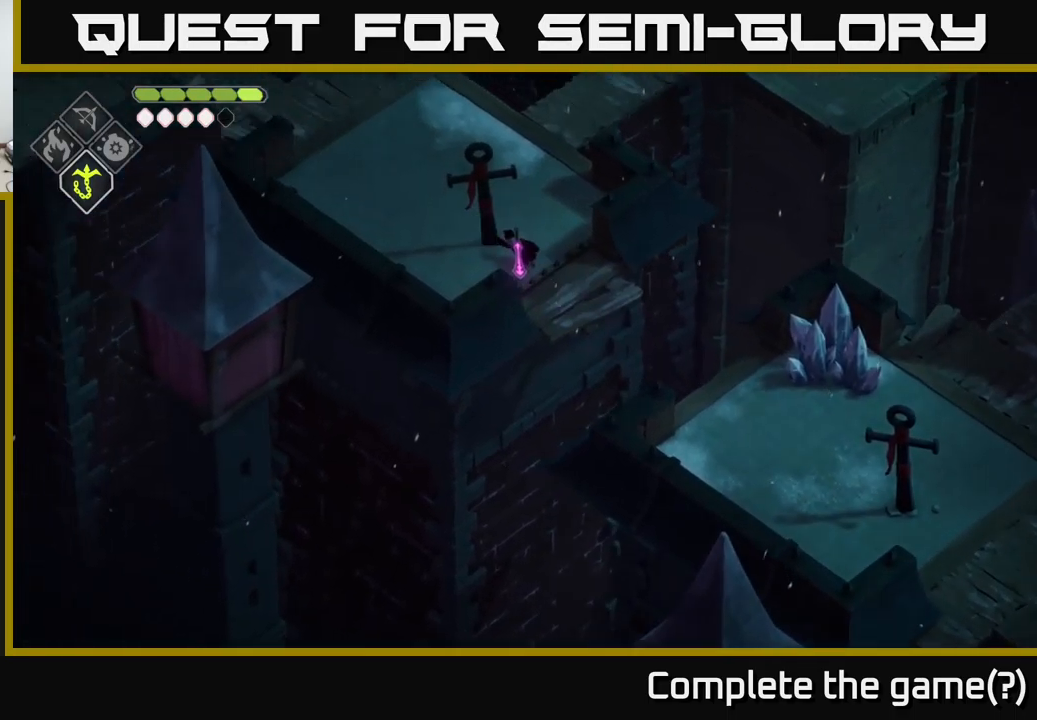
{"buttons": [], "left_stick": "up-left", "right_stick": "up-left", "events": [[83, "left_stick", "left"], [383, "left_stick", "up-left"], [500, "right_stick", "up-left"]]}
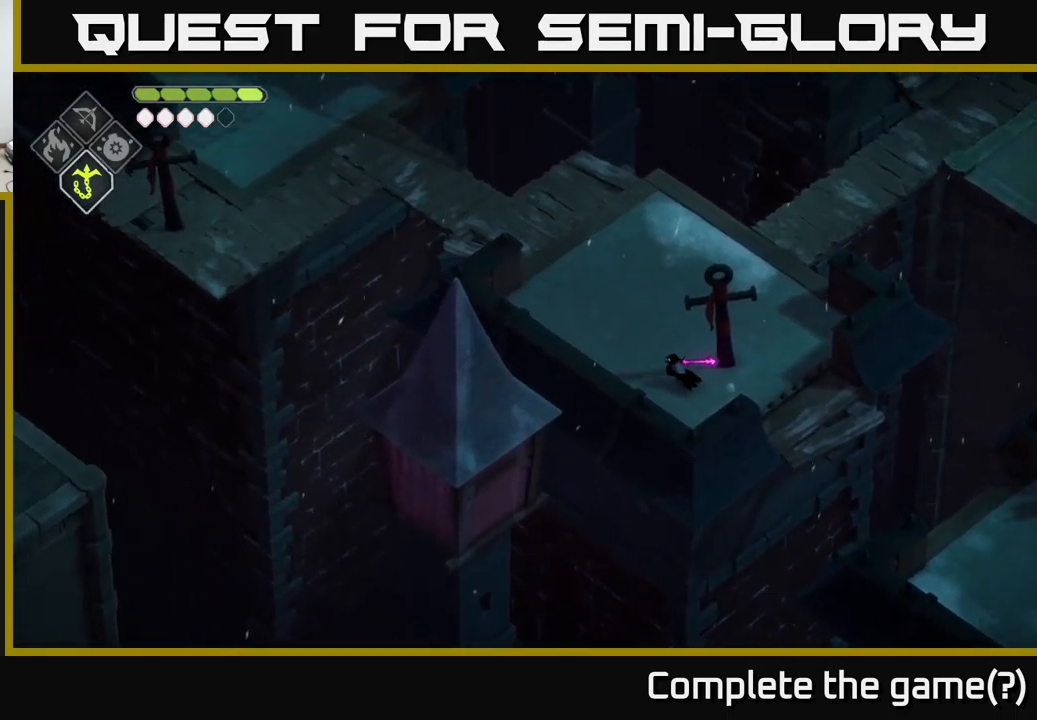
{"buttons": [], "left_stick": "up", "right_stick": "up-left", "events": [[150, "left_stick", "up"]]}
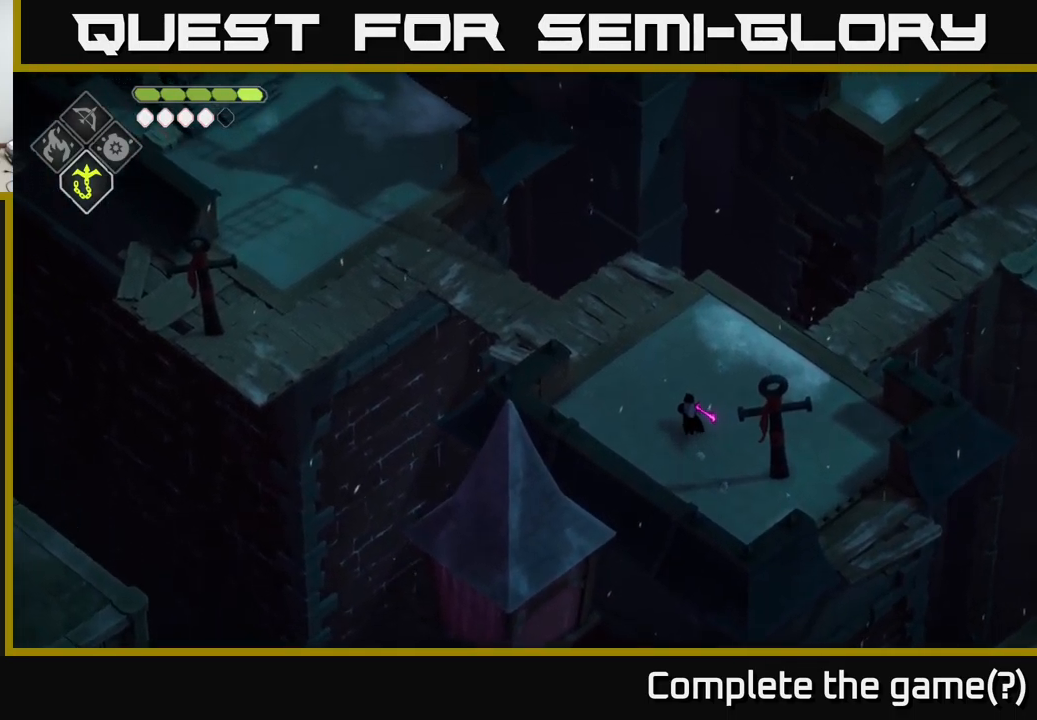
{"buttons": [], "left_stick": "up-left", "right_stick": "up-left", "events": [[450, "left_stick", "up-left"]]}
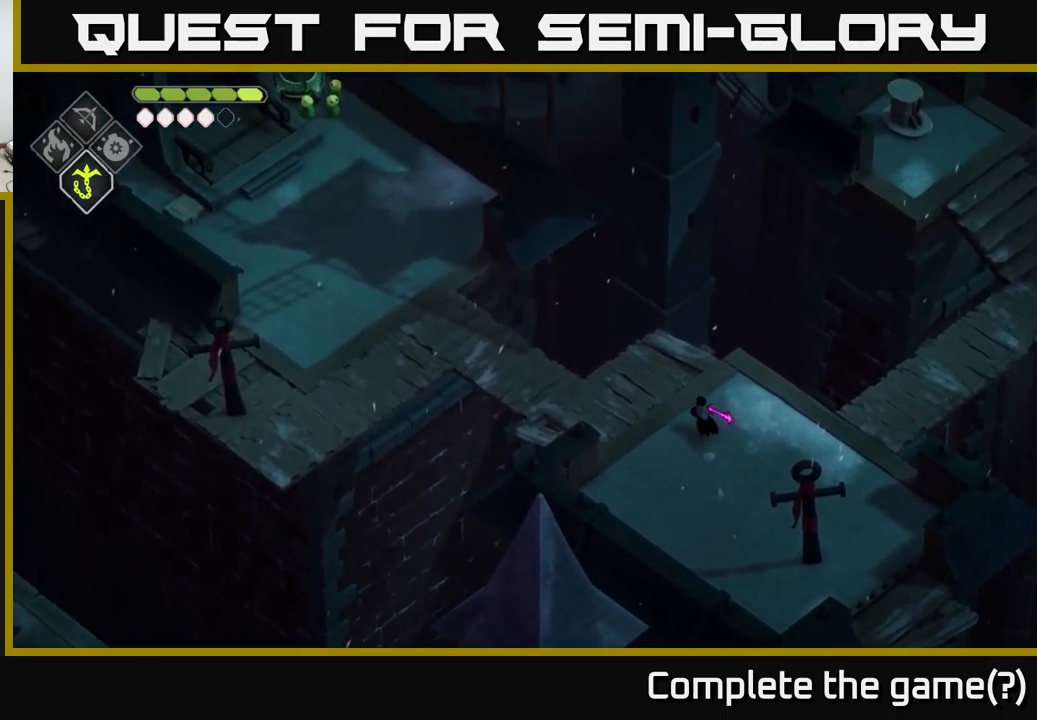
{"buttons": [], "left_stick": "center", "right_stick": "up-left", "events": [[300, "left_stick", "center"]]}
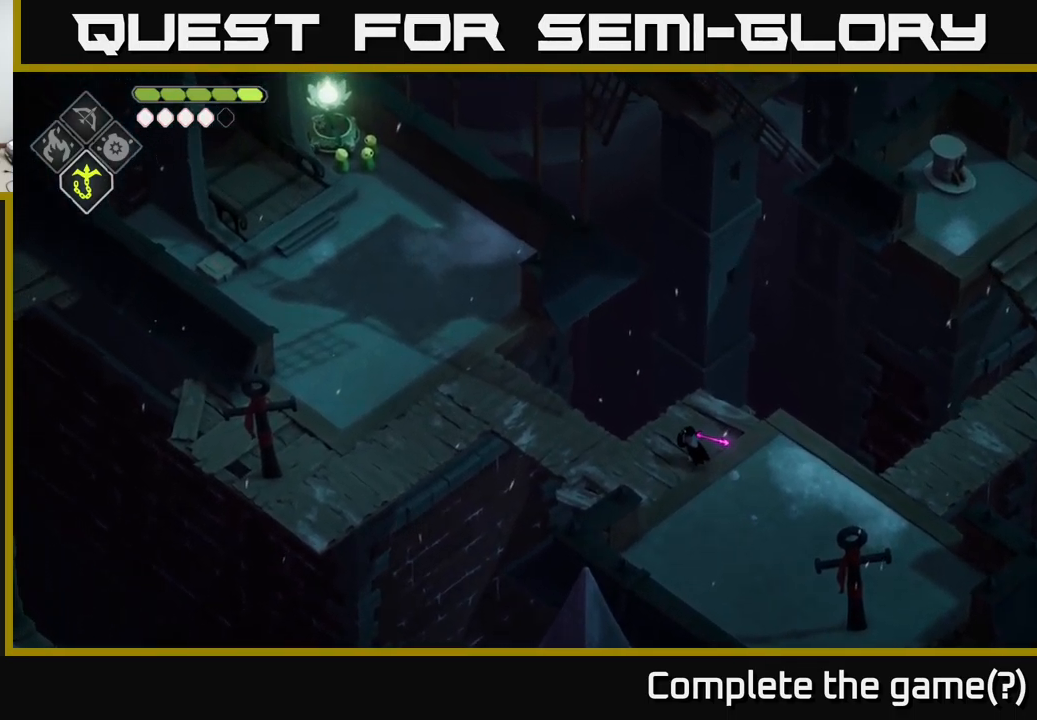
{"buttons": [], "left_stick": "center", "right_stick": "up-left", "events": []}
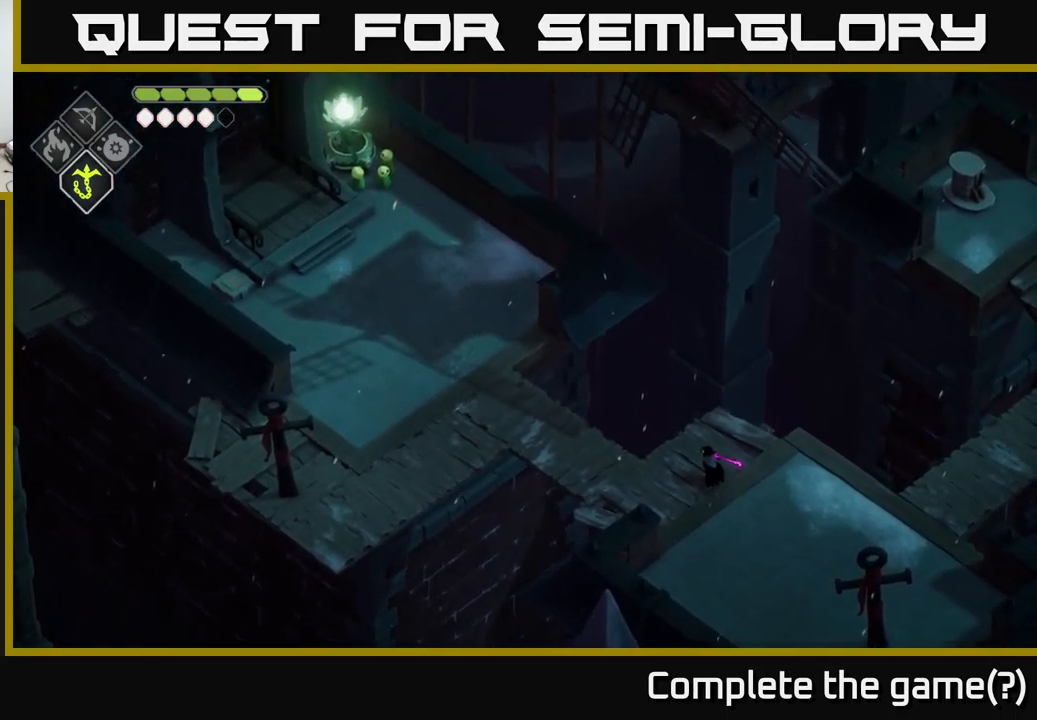
{"buttons": [], "left_stick": "center", "right_stick": "up", "events": [[83, "right_stick", "up"]]}
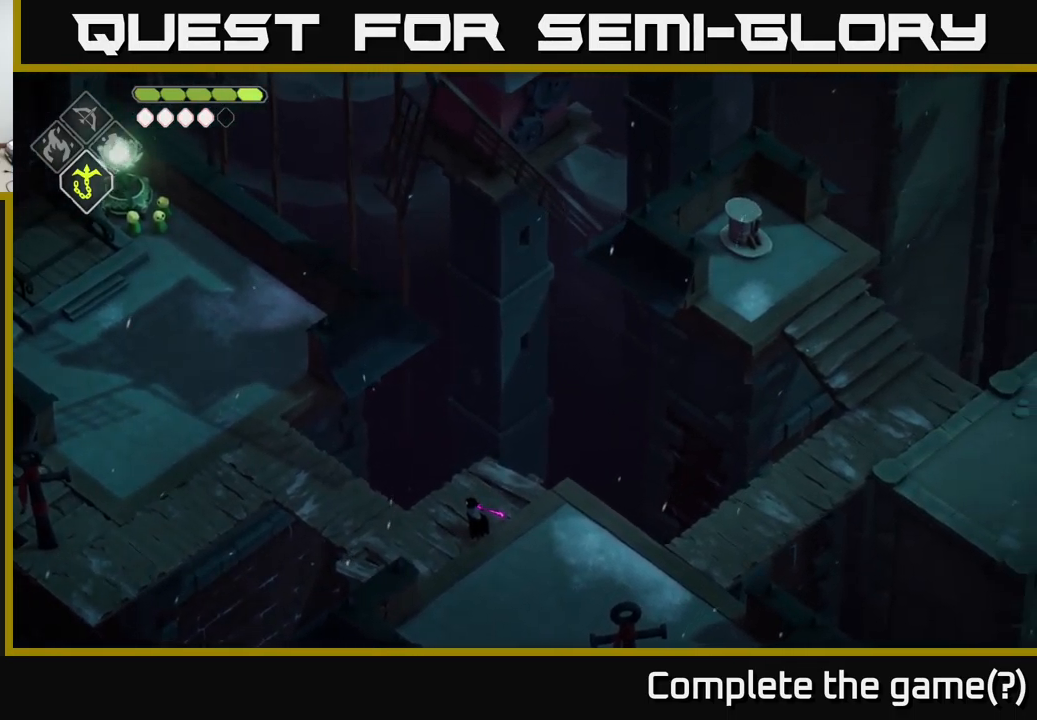
{"buttons": [], "left_stick": "down-right", "right_stick": "up-right", "events": [[116, "right_stick", "up-right"], [183, "left_stick", "down"], [300, "left_stick", "down-right"]]}